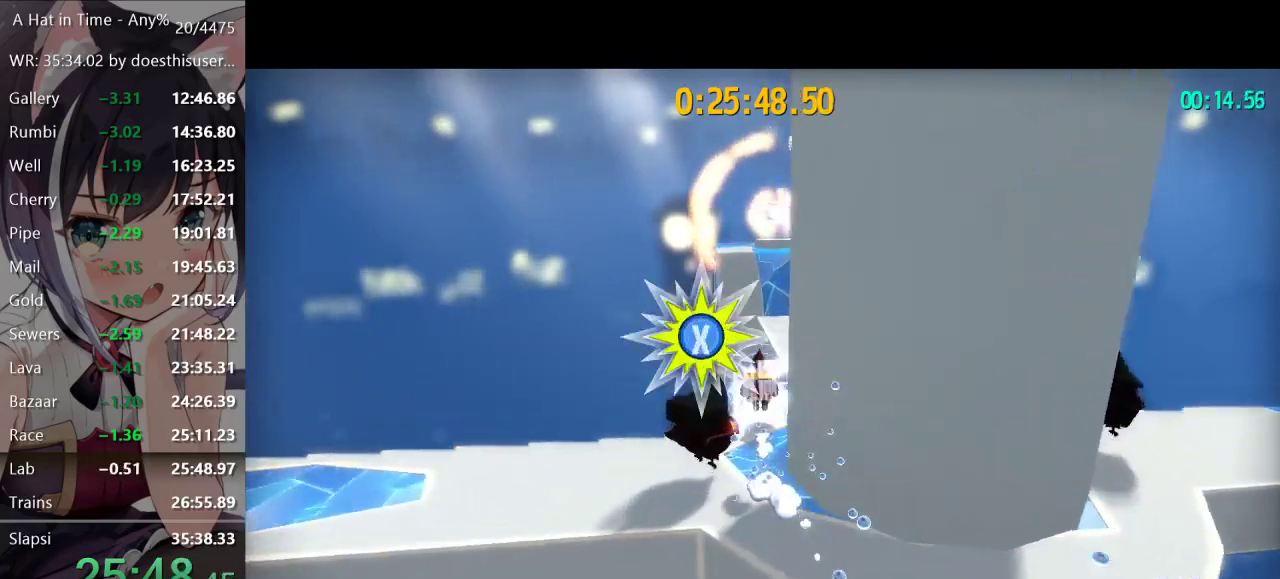
Gameplay with a controller (Xbox layout); each line is a JSON object with the inputs held at the frame after it. "button_events" lists button changes between this image and that frame as [ms after this image, input, new state], when the widget could be followed in between (sticks are given only as held states).
{"buttons": ["A", "L2"], "left_stick": "up", "right_stick": "center", "button_events": [[83, "R2", "up"], [501, "A", "down"]]}
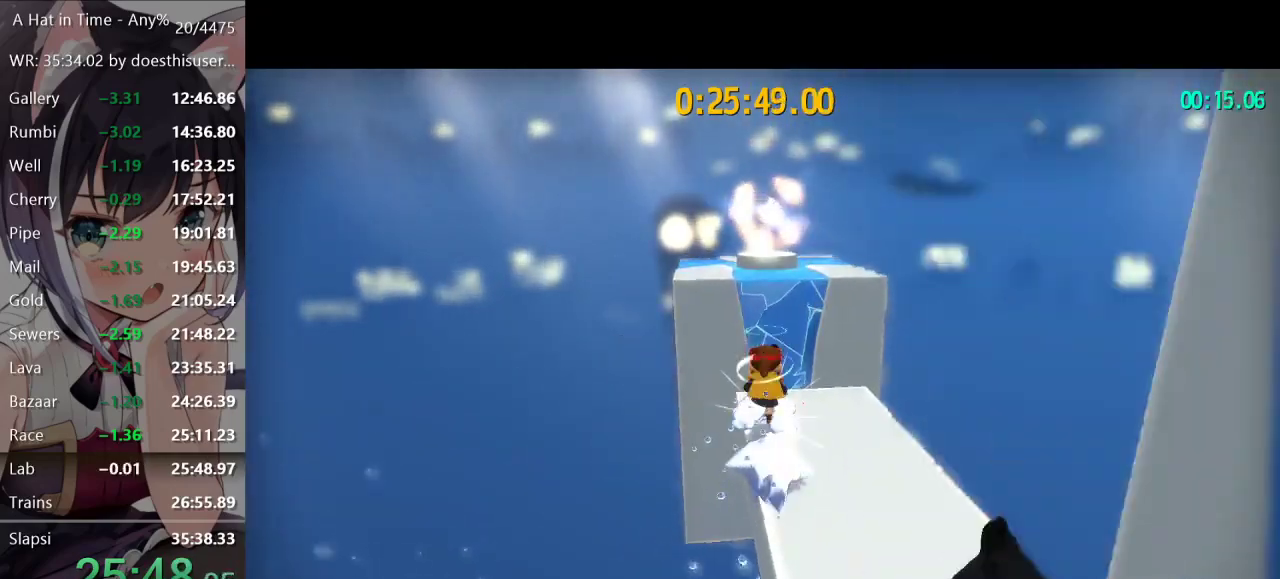
{"buttons": [], "left_stick": "center", "right_stick": "center", "button_events": [[200, "A", "up"], [266, "R2", "down"], [400, "L2", "up"], [417, "R2", "up"]]}
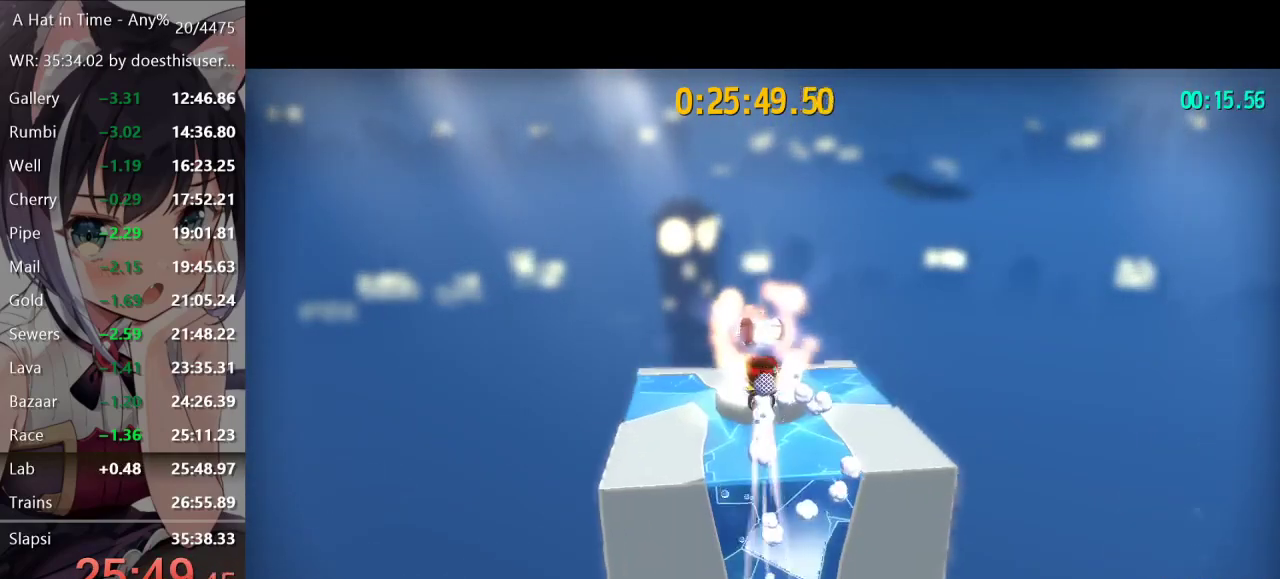
{"buttons": [], "left_stick": "center", "right_stick": "center", "button_events": []}
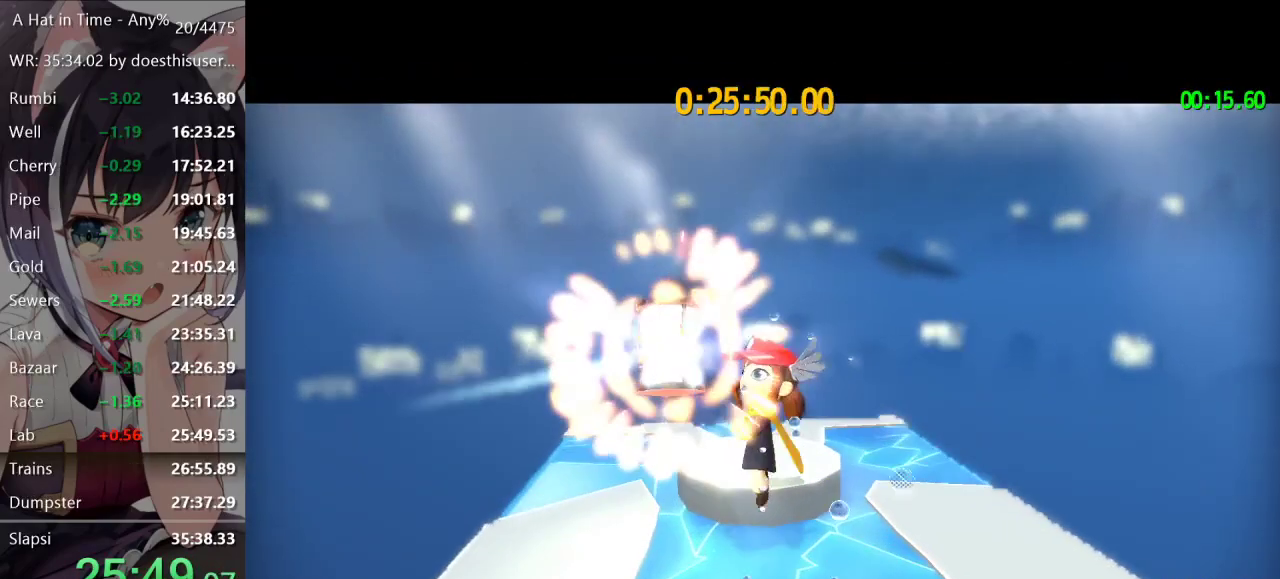
{"buttons": ["A"], "left_stick": "center", "right_stick": "center", "button_events": [[350, "A", "down"], [417, "A", "up"], [483, "A", "down"]]}
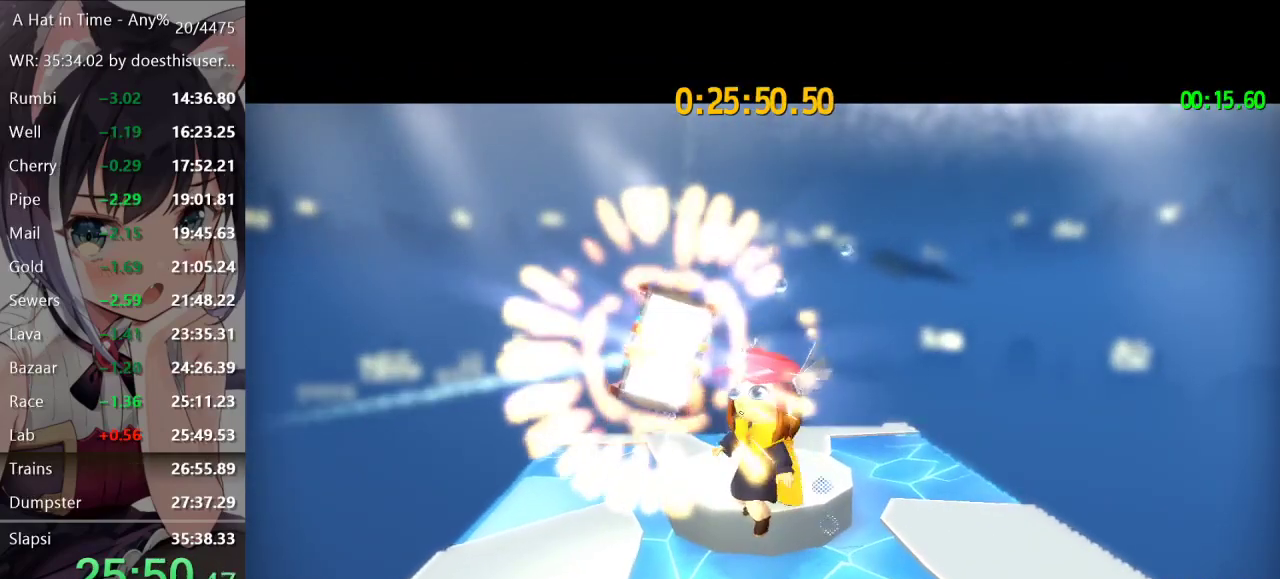
{"buttons": ["A"], "left_stick": "center", "right_stick": "center", "button_events": [[50, "A", "up"], [217, "A", "down"], [300, "A", "up"], [350, "A", "down"], [400, "A", "up"], [467, "A", "down"]]}
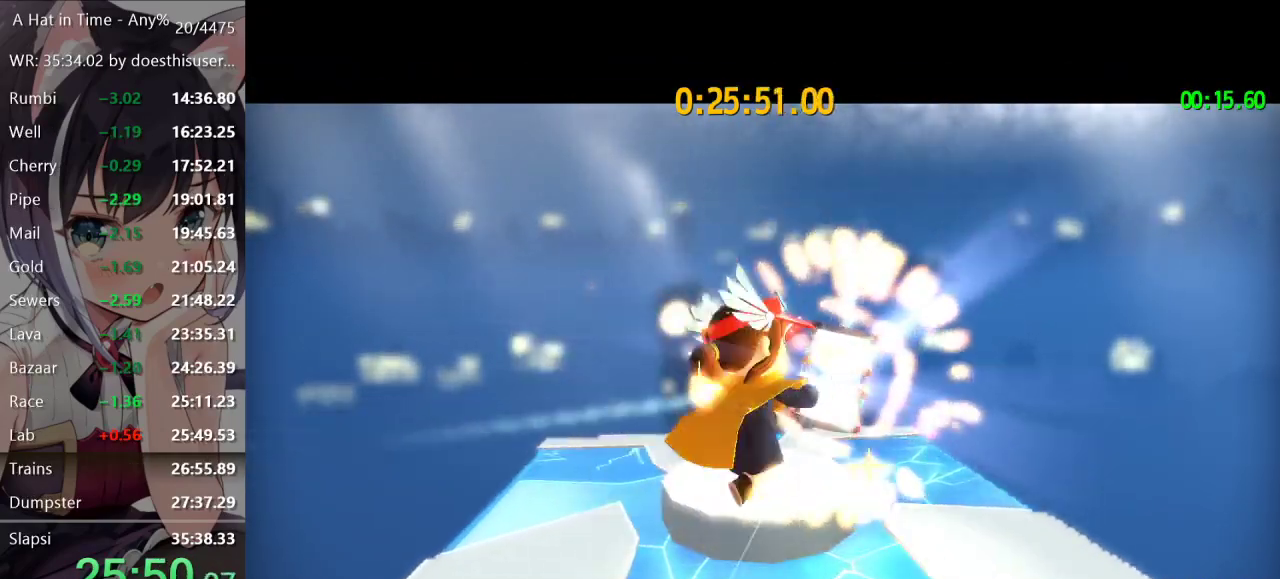
{"buttons": ["A"], "left_stick": "center", "right_stick": "center", "button_events": [[33, "A", "up"], [100, "A", "down"], [150, "A", "up"], [216, "A", "down"], [266, "A", "up"], [350, "A", "down"], [367, "A", "up"], [483, "A", "down"]]}
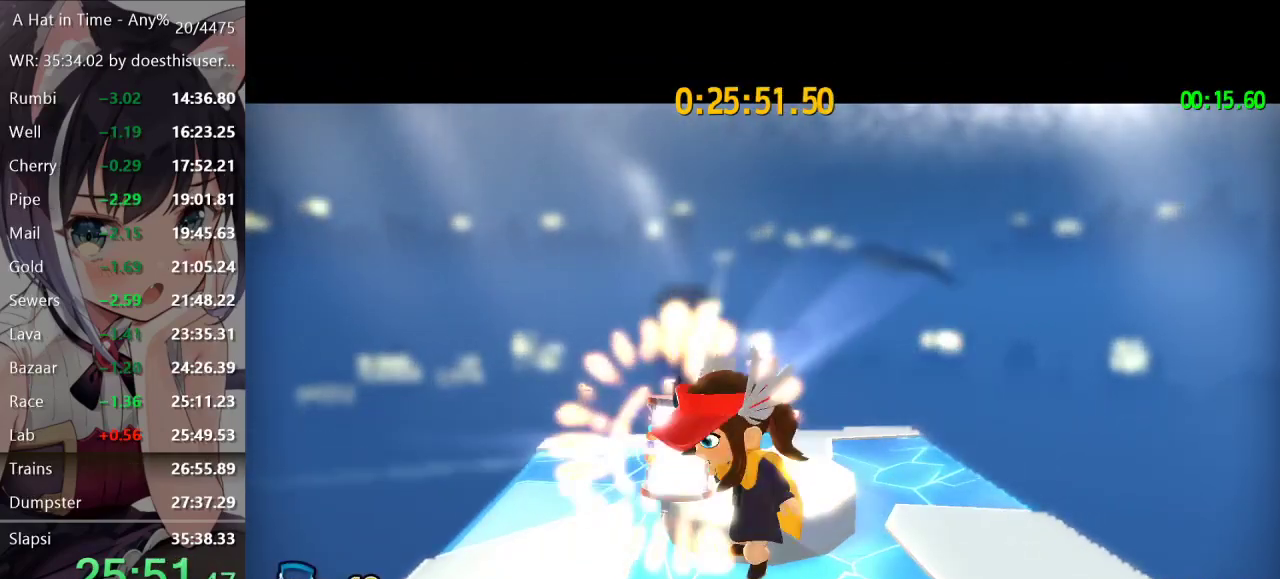
{"buttons": ["A"], "left_stick": "center", "right_stick": "center", "button_events": [[17, "A", "up"], [83, "A", "down"], [133, "A", "up"], [234, "A", "down"], [250, "A", "up"], [467, "A", "down"]]}
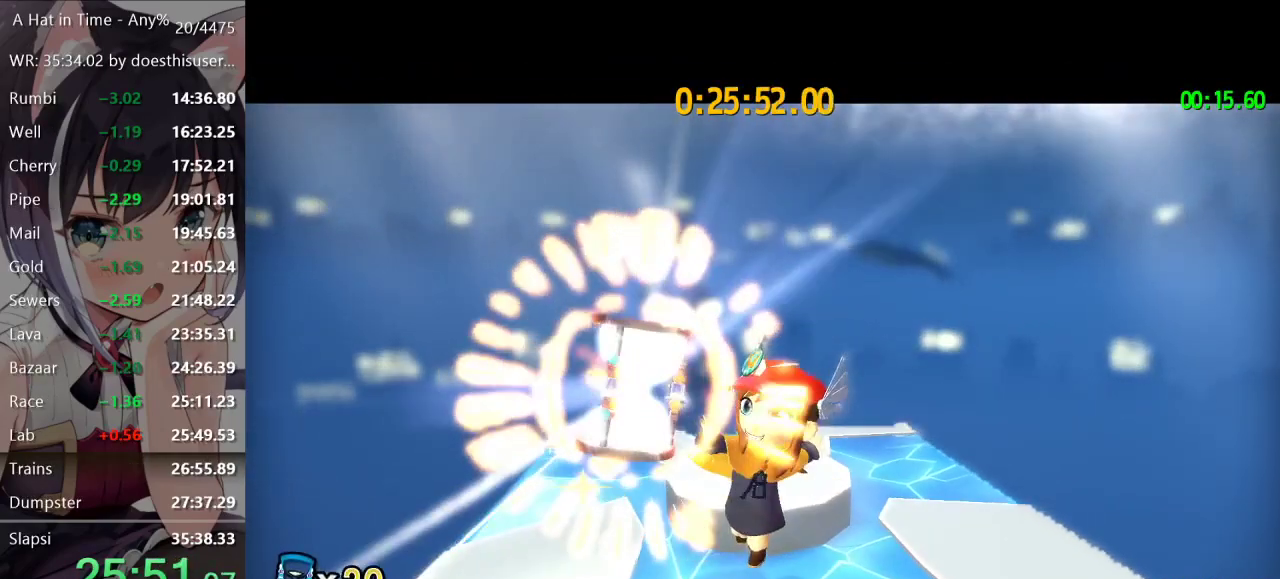
{"buttons": [], "left_stick": "center", "right_stick": "center", "button_events": [[16, "A", "up"]]}
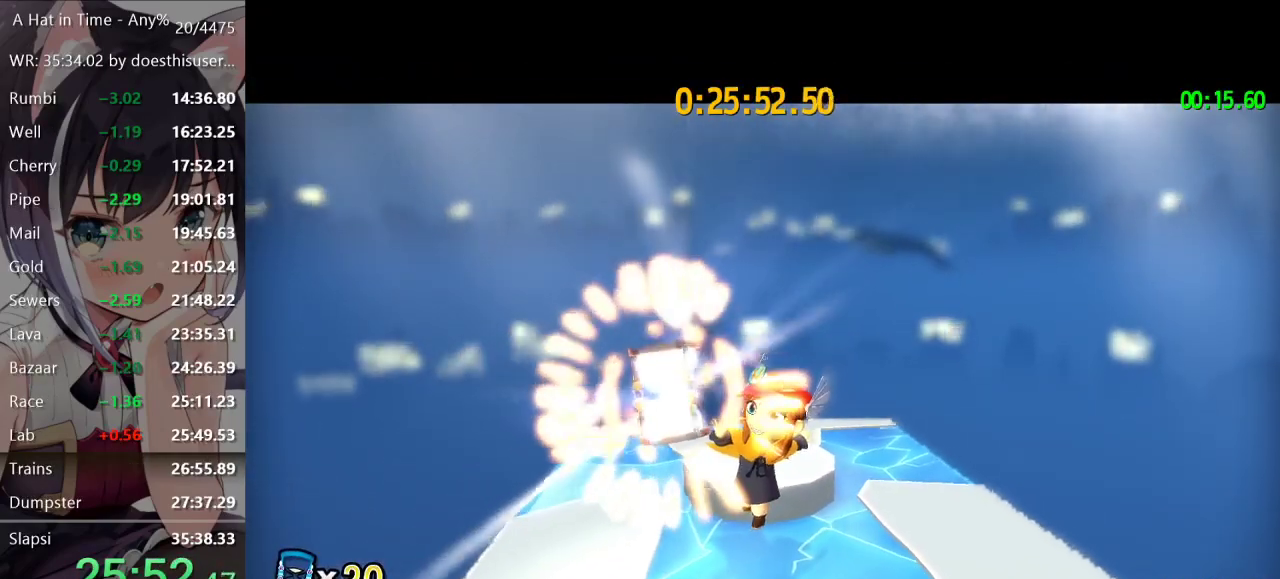
{"buttons": ["A"], "left_stick": "center", "right_stick": "center", "button_events": [[33, "A", "down"], [50, "A", "up"], [350, "A", "down"], [417, "A", "up"], [501, "A", "down"]]}
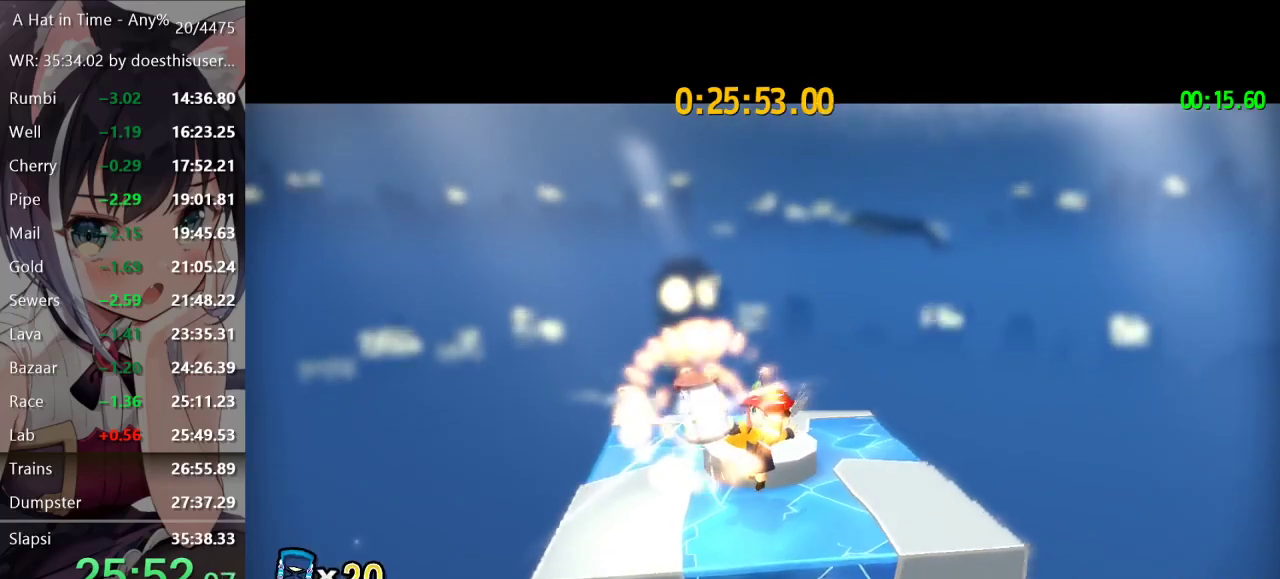
{"buttons": [], "left_stick": "center", "right_stick": "center", "button_events": [[33, "A", "up"], [150, "A", "down"], [216, "A", "up"], [283, "A", "down"], [317, "A", "up"], [433, "A", "down"], [483, "A", "up"]]}